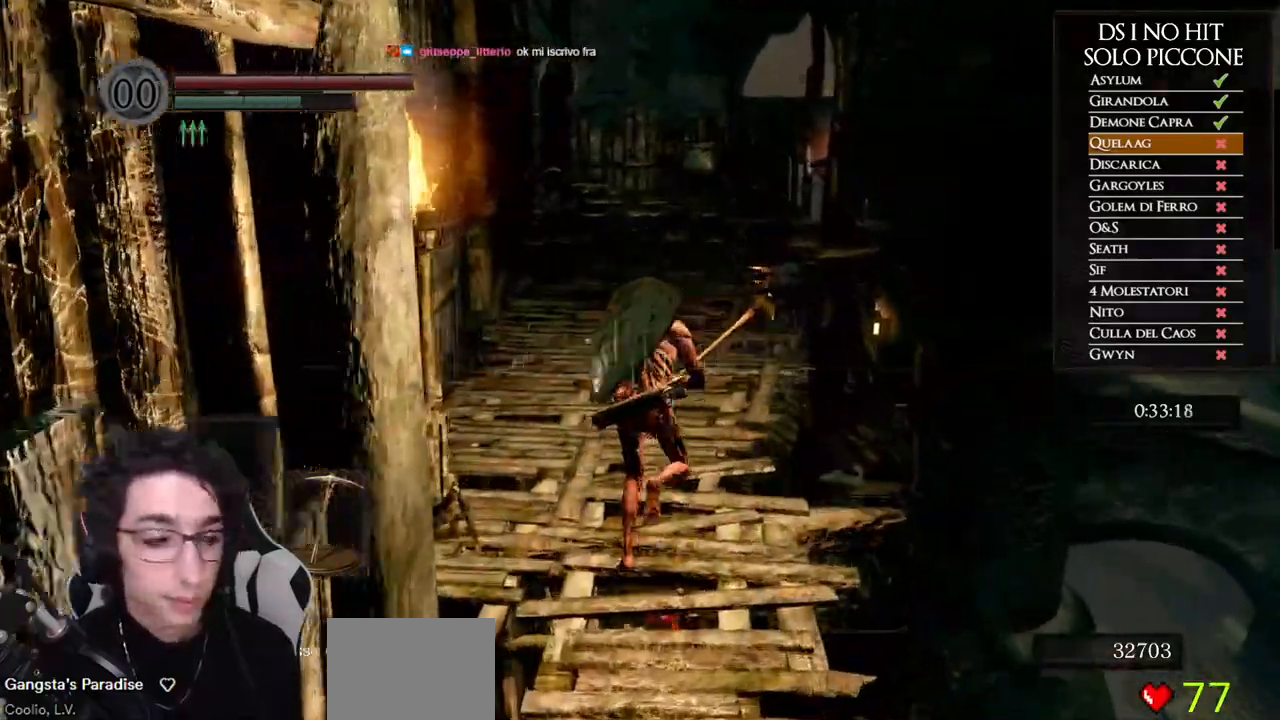
Gameplay with a controller (Xbox layout); each line is a JSON object with the inputs held at the frame after it. "events" lists button and stick changes between this image and that frame as [ms after this image, input, new state], when the widget could be followed in between. Not read: Z.
{"buttons": ["B"], "left_stick": "up", "right_stick": "center", "events": []}
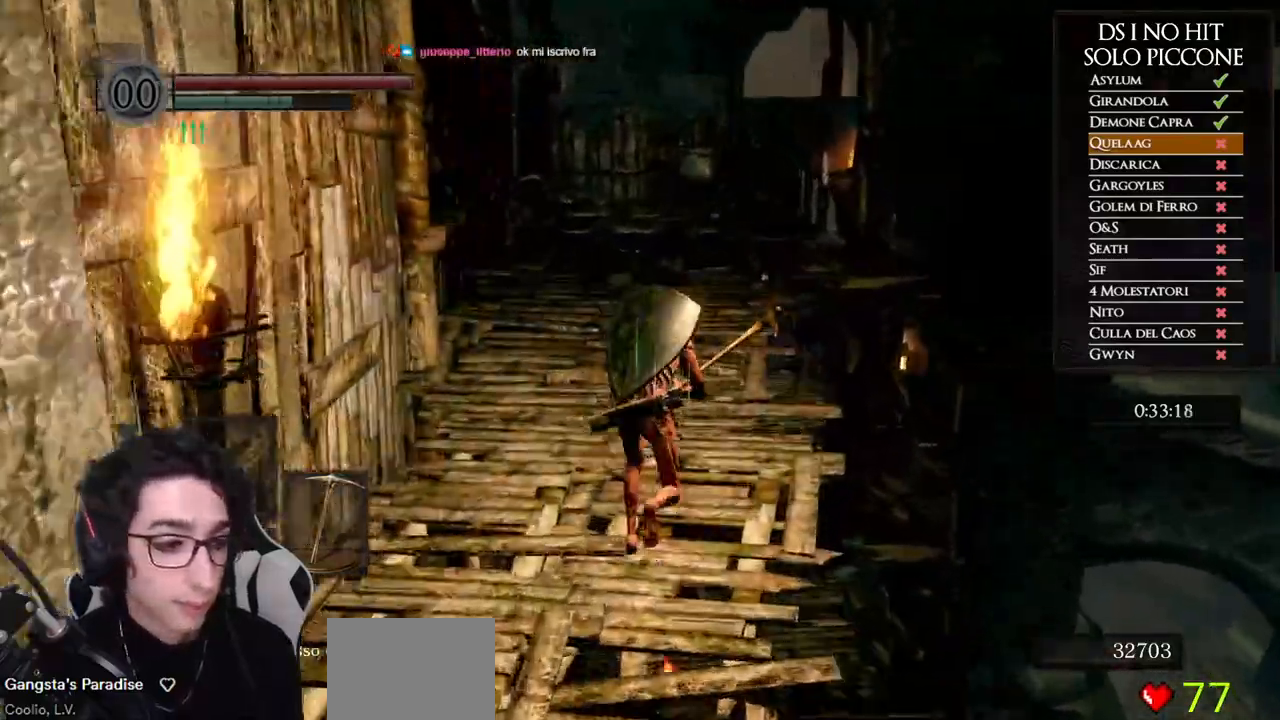
{"buttons": ["B"], "left_stick": "up", "right_stick": "center", "events": []}
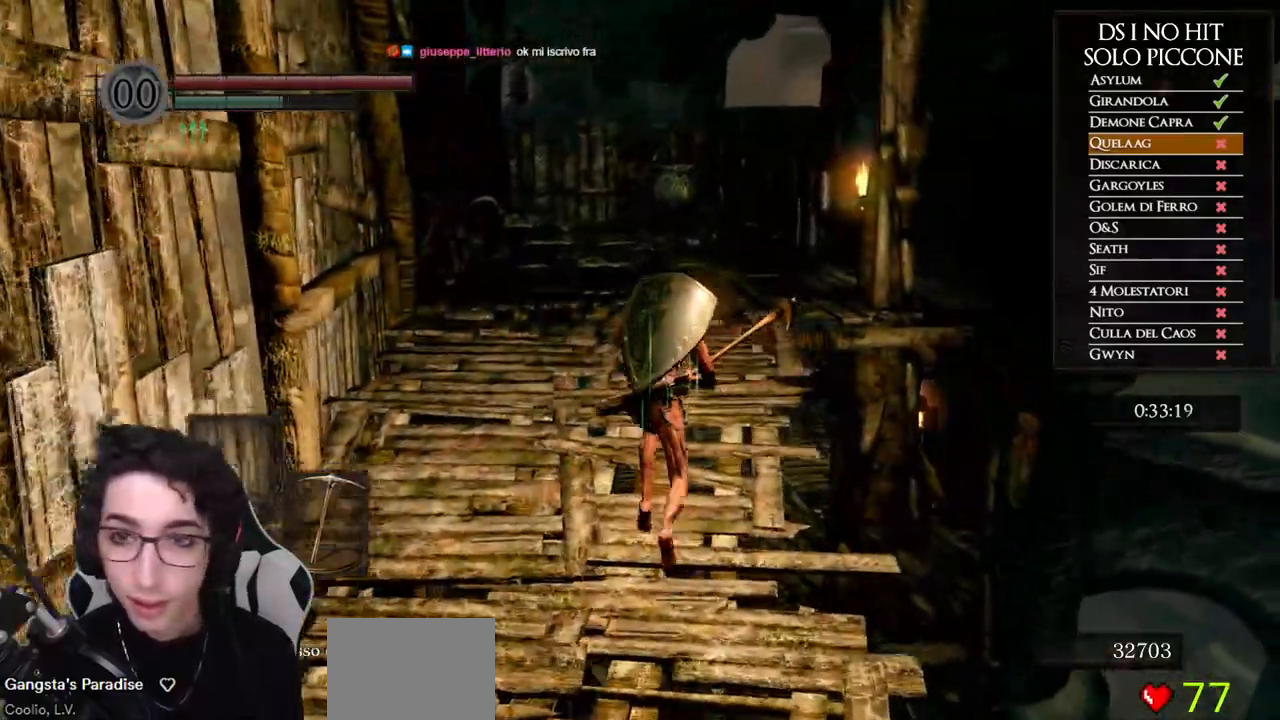
{"buttons": ["B"], "left_stick": "up", "right_stick": "center", "events": []}
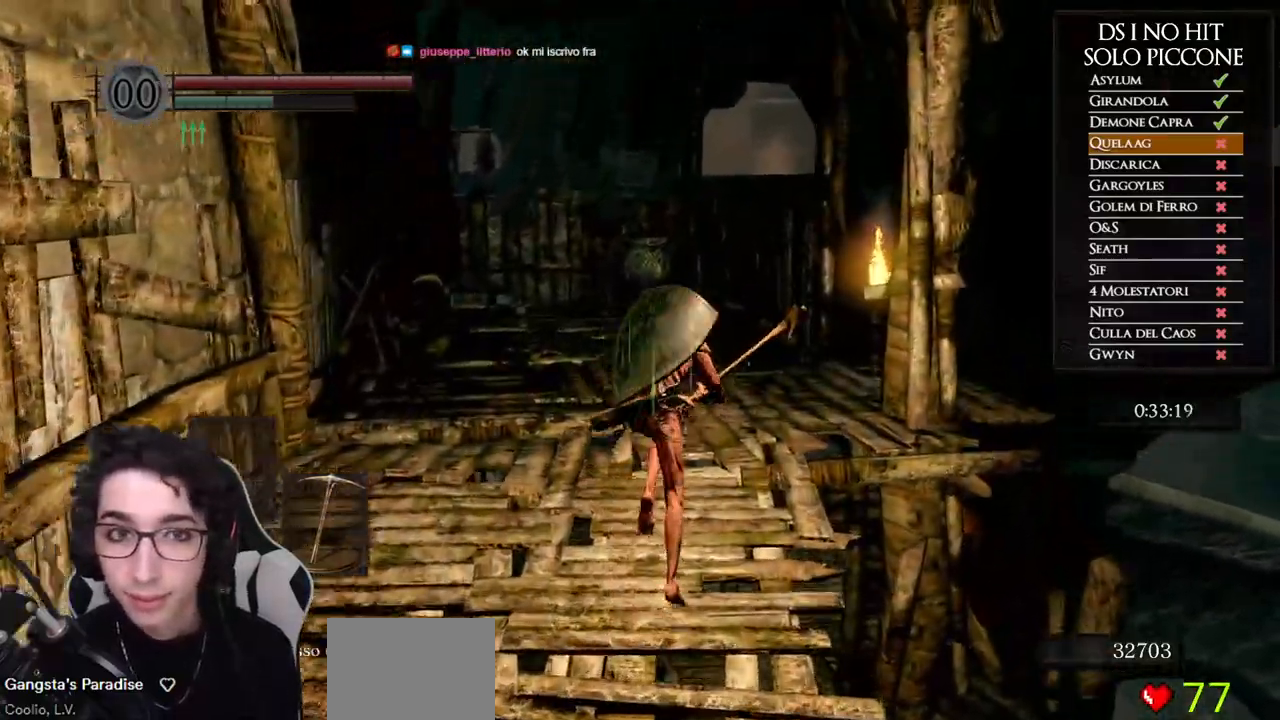
{"buttons": ["B"], "left_stick": "up", "right_stick": "center", "events": []}
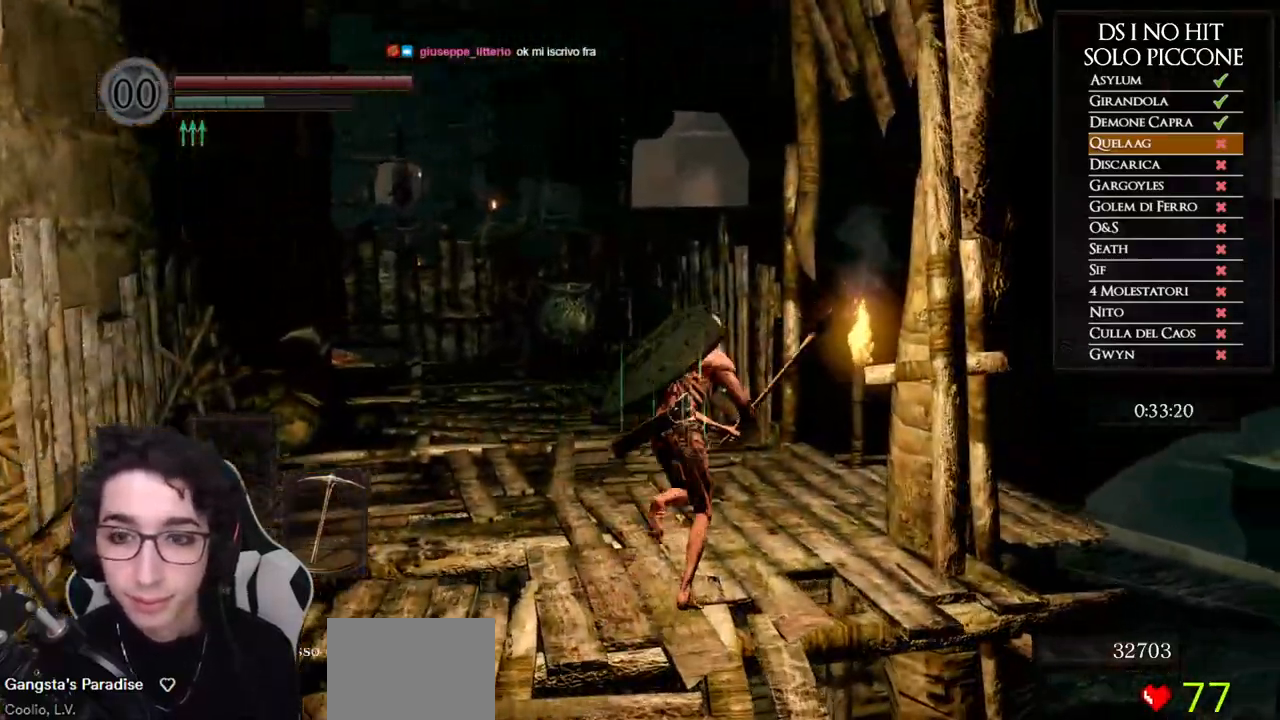
{"buttons": [], "left_stick": "up", "right_stick": "center", "events": [[367, "B", "up"], [467, "A", "down"], [500, "A", "up"]]}
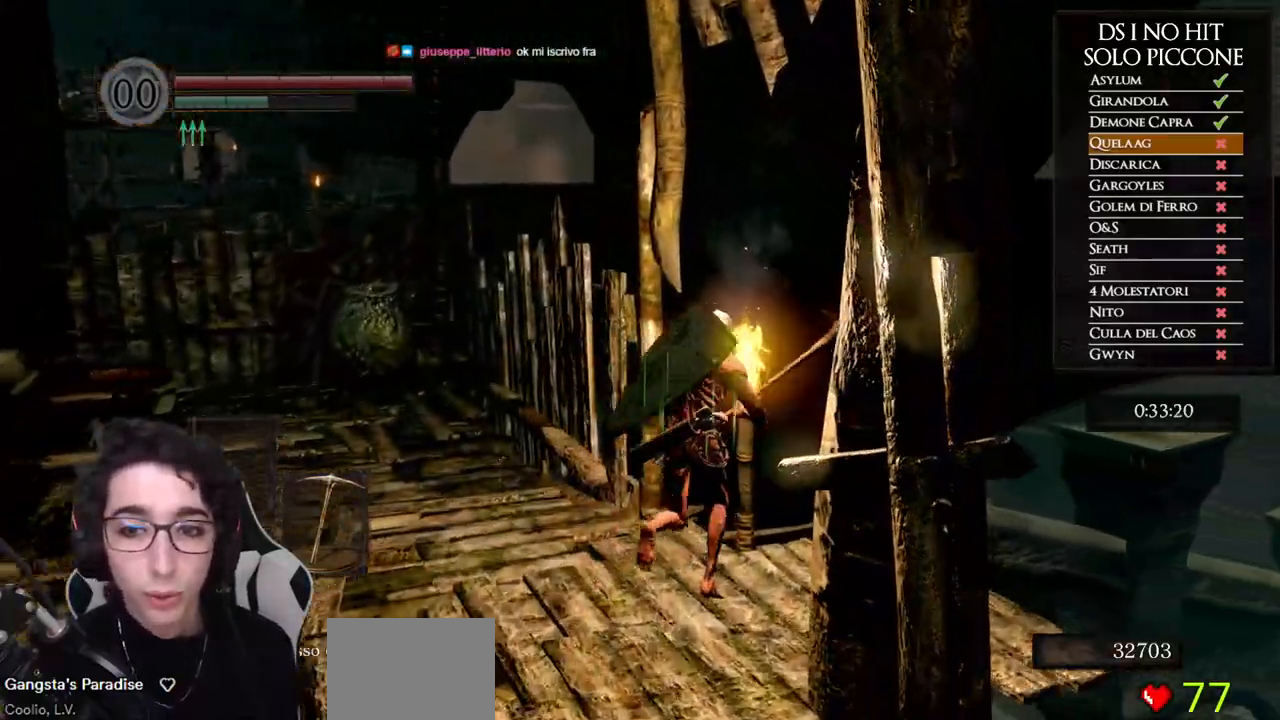
{"buttons": [], "left_stick": "center", "right_stick": "left", "events": [[100, "A", "down"], [217, "left_stick", "center"], [300, "A", "up"], [400, "right_stick", "left"]]}
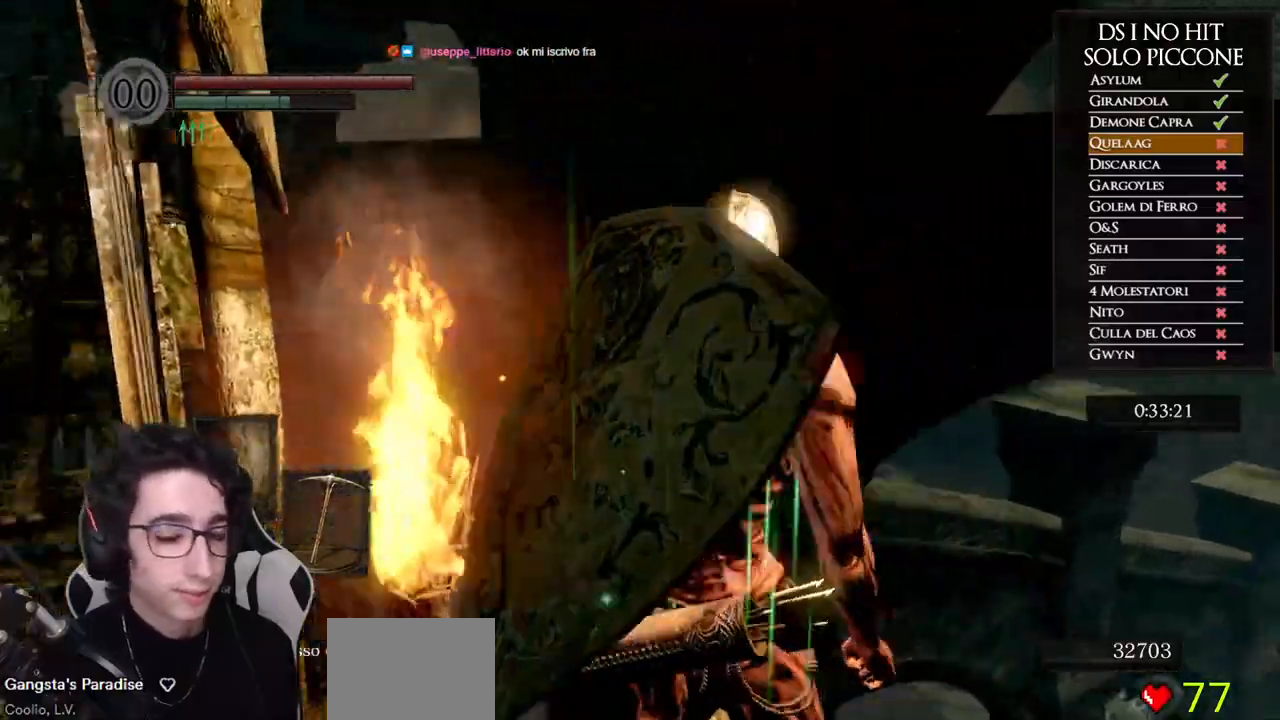
{"buttons": [], "left_stick": "center", "right_stick": "left", "events": []}
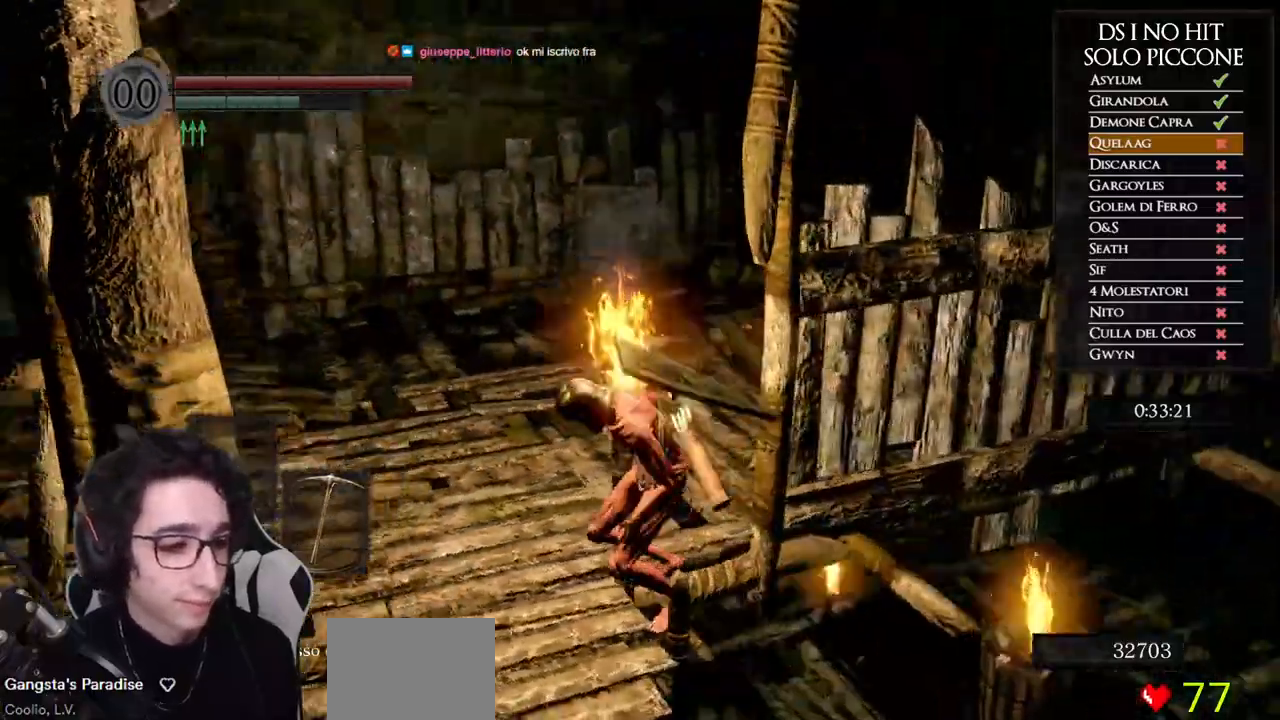
{"buttons": [], "left_stick": "center", "right_stick": "center", "events": [[17, "right_stick", "center"], [83, "B", "down"], [183, "B", "up"], [250, "B", "down"], [333, "B", "up"], [417, "B", "down"], [483, "B", "up"]]}
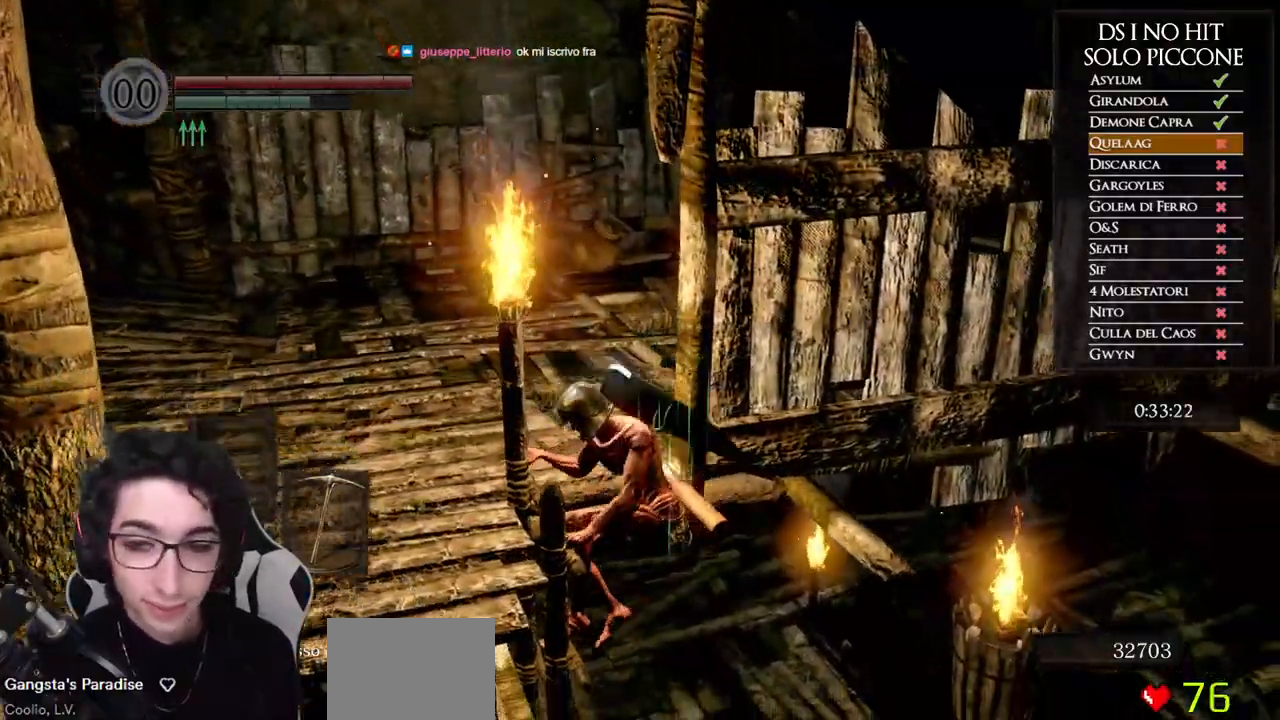
{"buttons": ["B"], "left_stick": "center", "right_stick": "center", "events": [[50, "B", "down"], [150, "B", "up"], [200, "B", "down"], [300, "B", "up"], [350, "B", "down"], [450, "B", "up"], [500, "B", "down"]]}
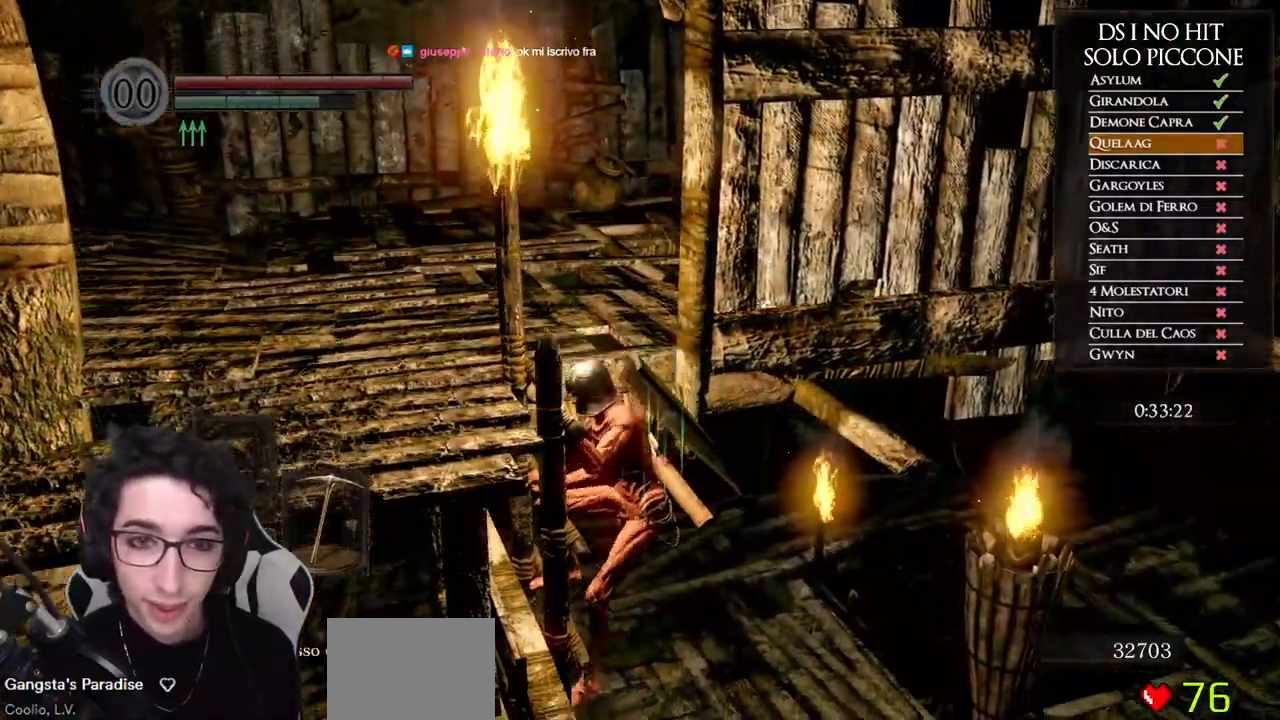
{"buttons": [], "left_stick": "center", "right_stick": "down-right", "events": [[100, "B", "up"], [150, "B", "down"], [217, "B", "up"], [433, "right_stick", "down-right"]]}
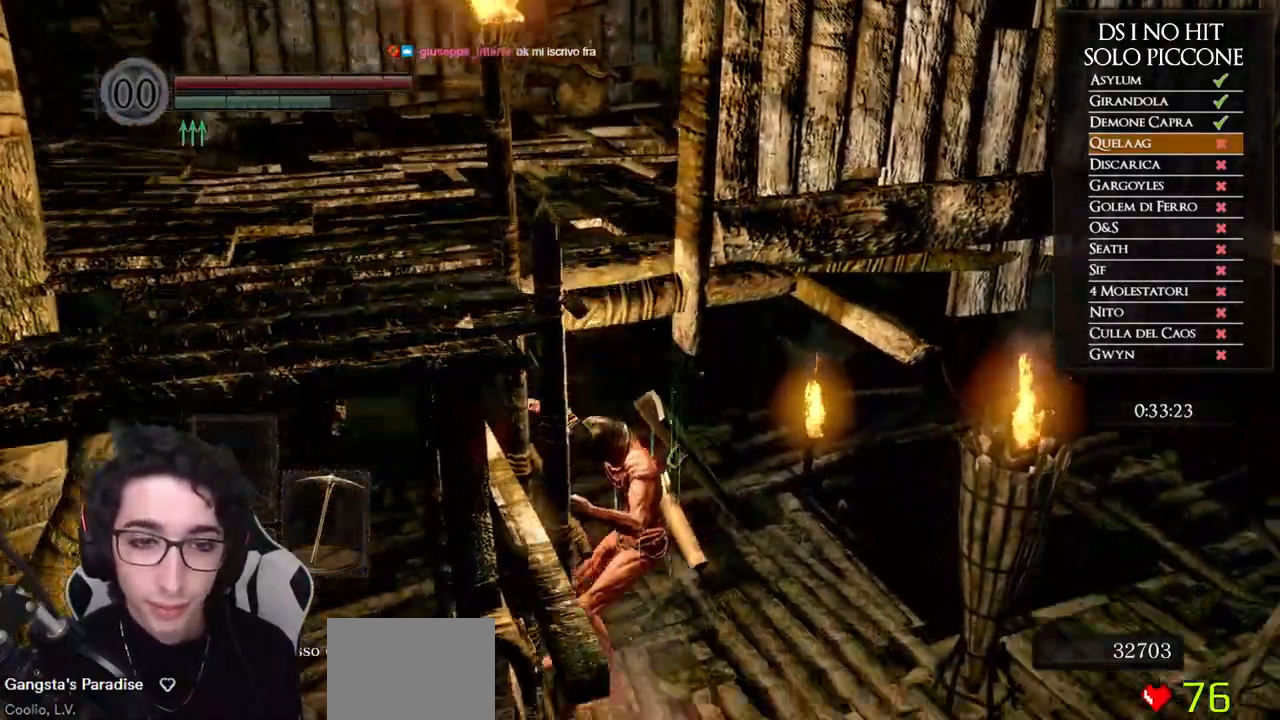
{"buttons": ["DPAD_DOWN"], "left_stick": "center", "right_stick": "center", "events": [[50, "left_stick", "up"], [50, "right_stick", "center"], [150, "left_stick", "center"], [283, "DPAD_DOWN", "down"], [367, "DPAD_DOWN", "up"], [450, "DPAD_DOWN", "down"]]}
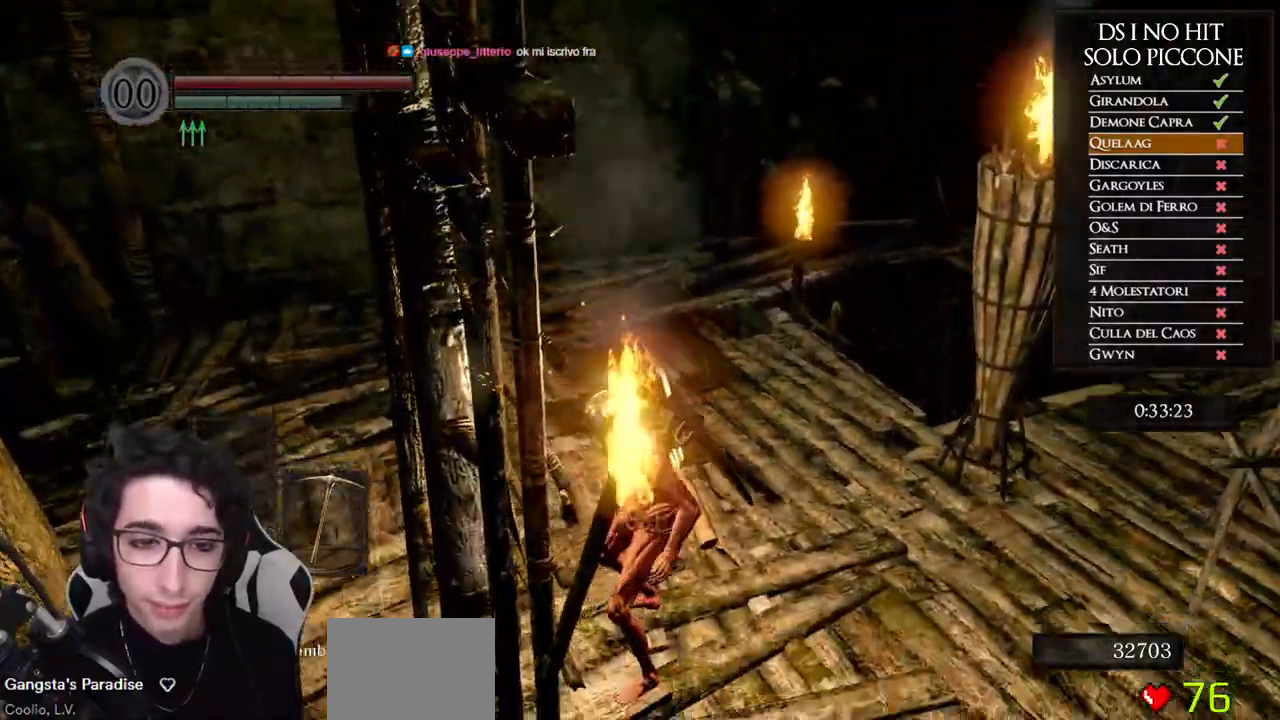
{"buttons": [], "left_stick": "center", "right_stick": "center", "events": [[17, "DPAD_DOWN", "up"], [333, "DPAD_DOWN", "down"], [433, "DPAD_DOWN", "up"]]}
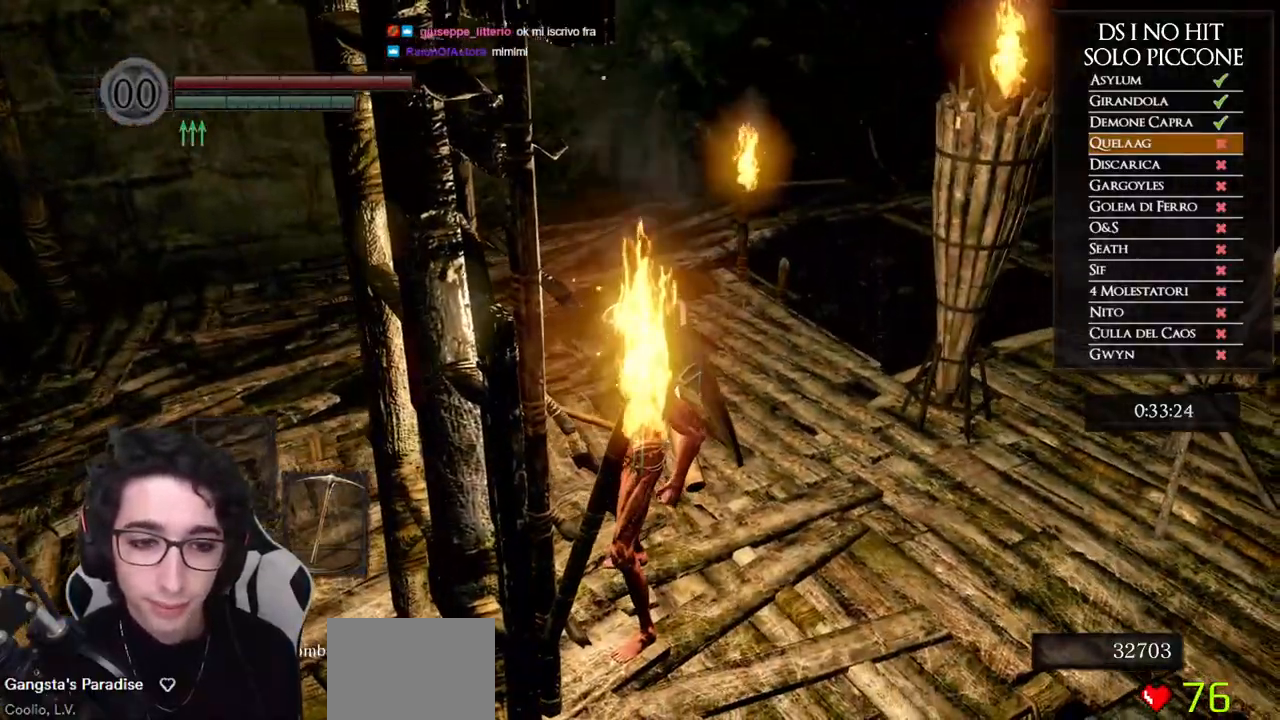
{"buttons": ["B"], "left_stick": "up", "right_stick": "center", "events": [[17, "right_stick", "down-right"], [100, "left_stick", "up"], [133, "right_stick", "center"], [200, "B", "down"]]}
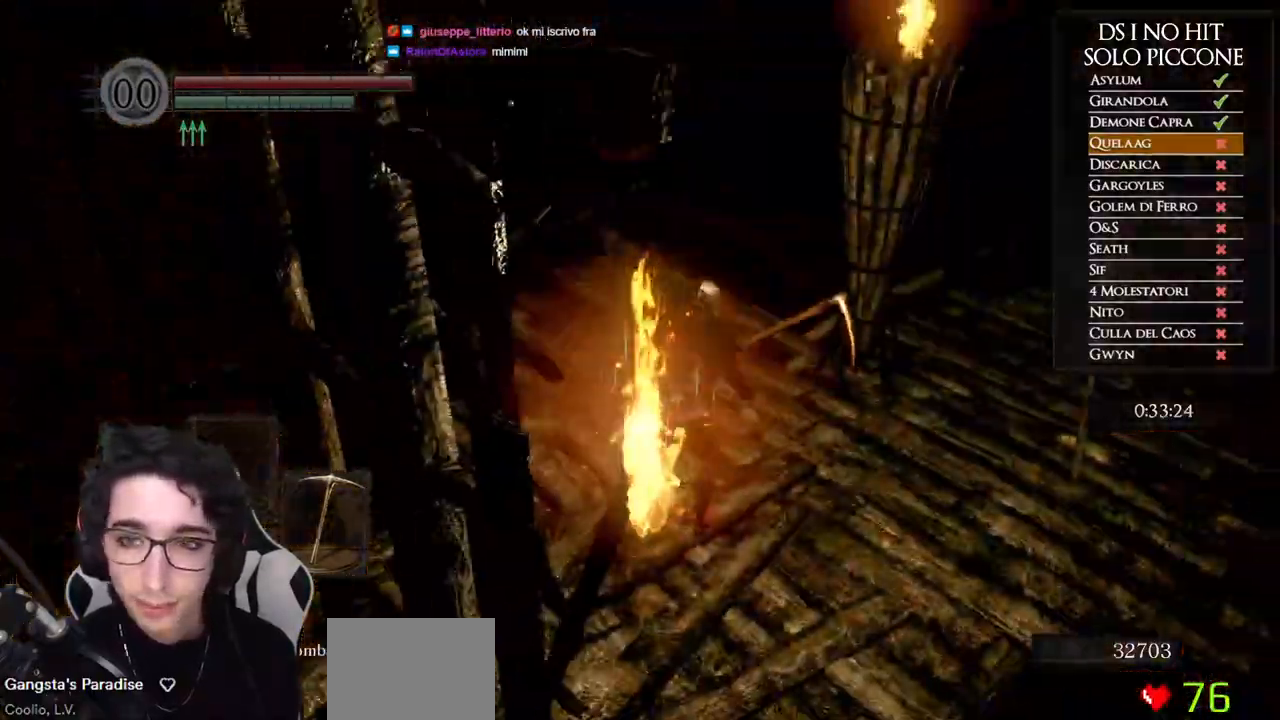
{"buttons": ["B"], "left_stick": "up", "right_stick": "center", "events": []}
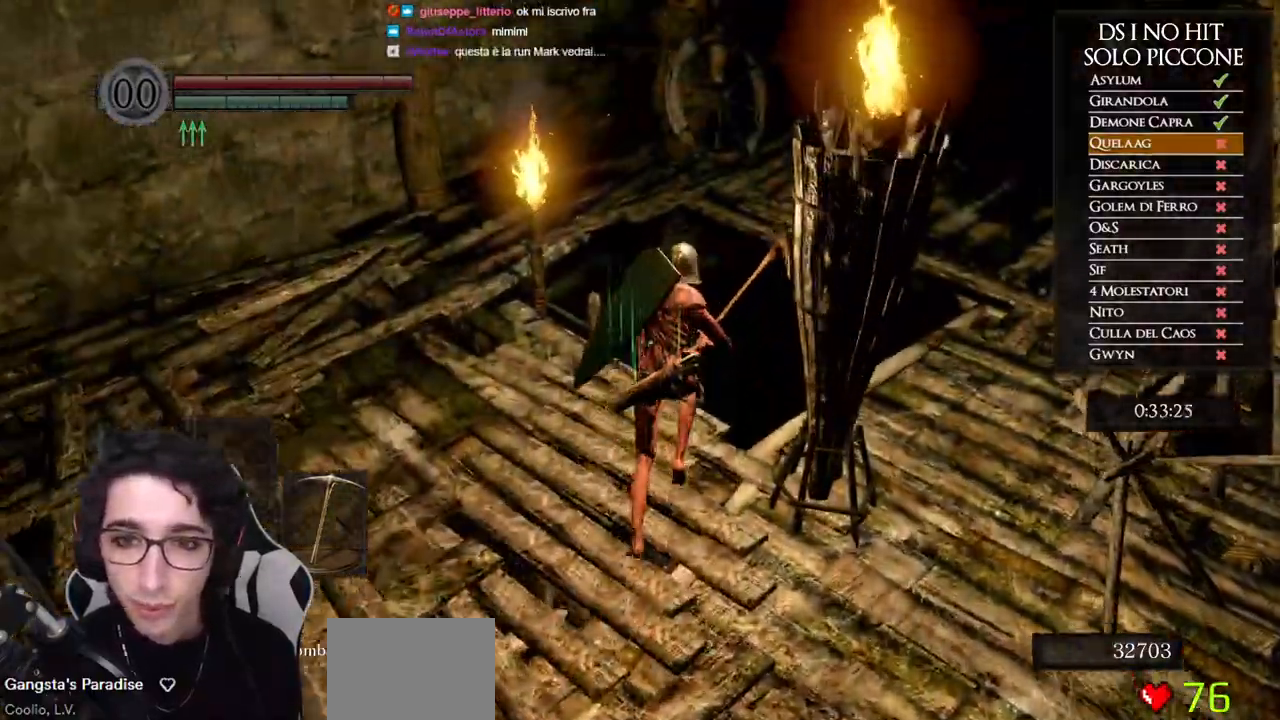
{"buttons": [], "left_stick": "up", "right_stick": "down", "events": [[17, "B", "up"], [117, "B", "down"], [183, "B", "up"], [250, "B", "down"], [333, "B", "up"], [450, "right_stick", "down"]]}
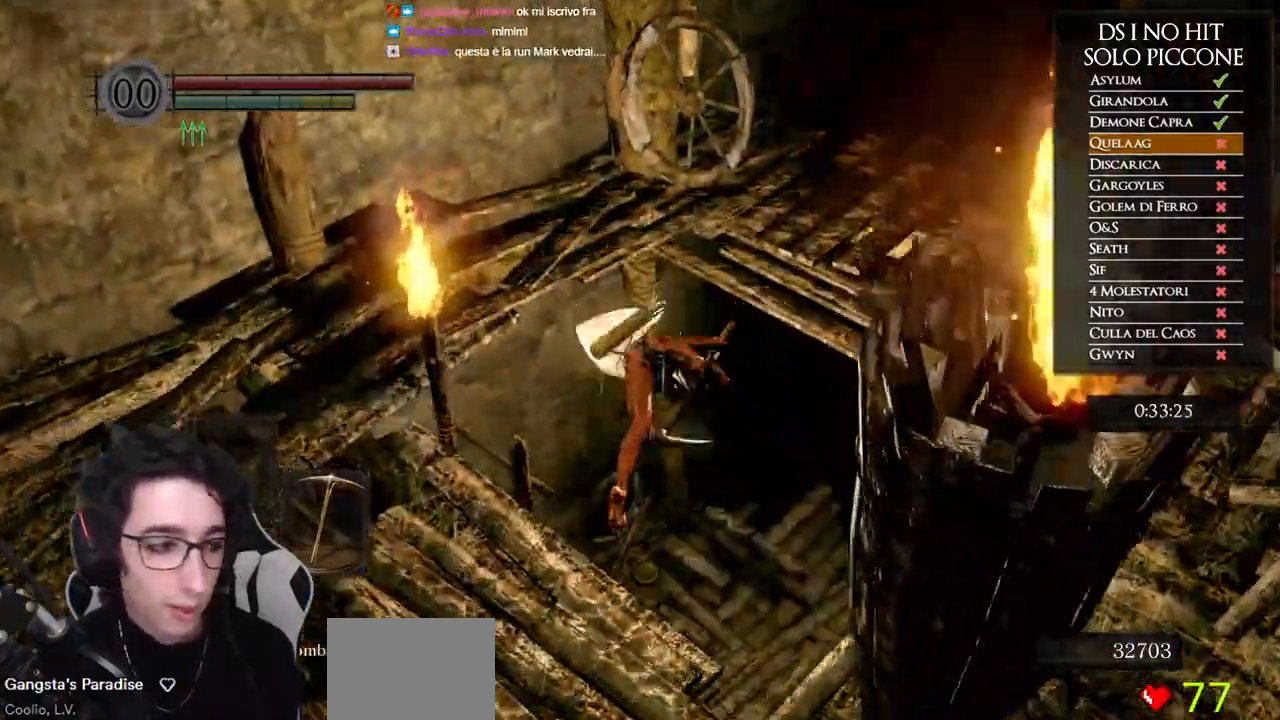
{"buttons": ["B"], "left_stick": "up-left", "right_stick": "center", "events": [[133, "right_stick", "center"], [267, "B", "down"], [317, "left_stick", "up-left"], [350, "B", "up"], [433, "B", "down"]]}
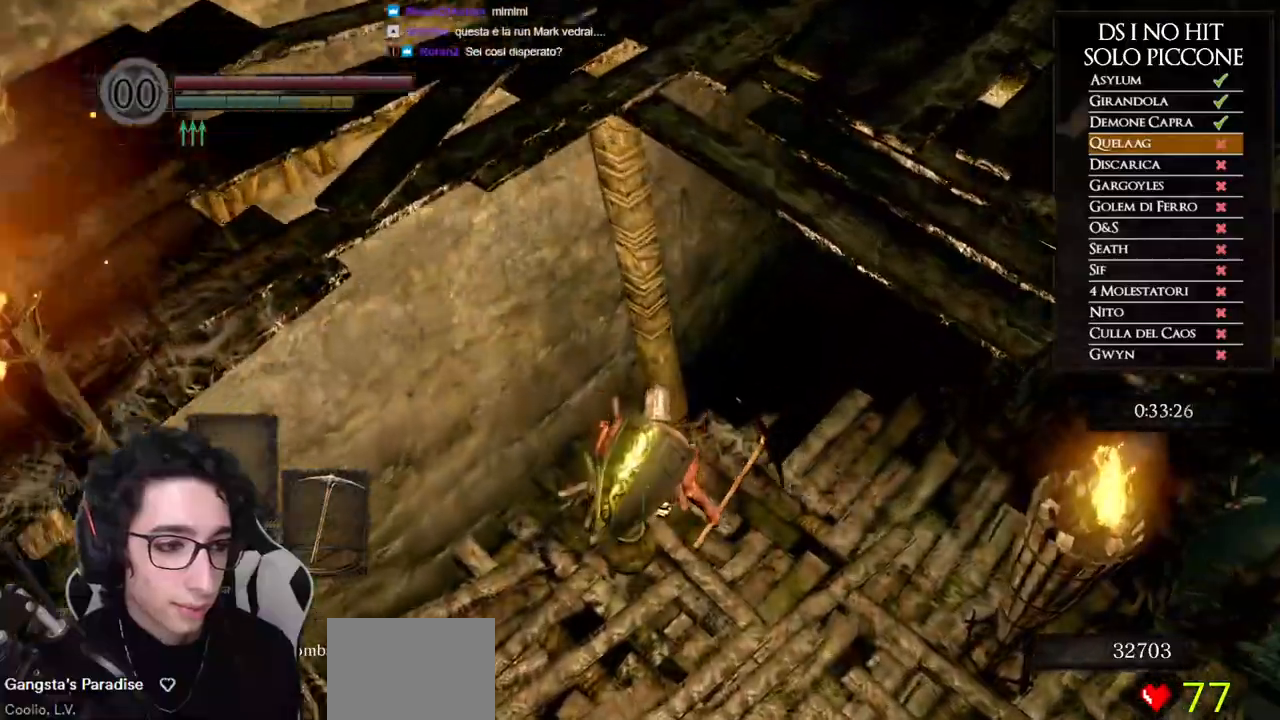
{"buttons": [], "left_stick": "up-left", "right_stick": "center", "events": [[33, "B", "up"], [83, "B", "down"], [183, "B", "up"], [233, "B", "down"], [333, "B", "up"], [383, "B", "down"], [483, "B", "up"]]}
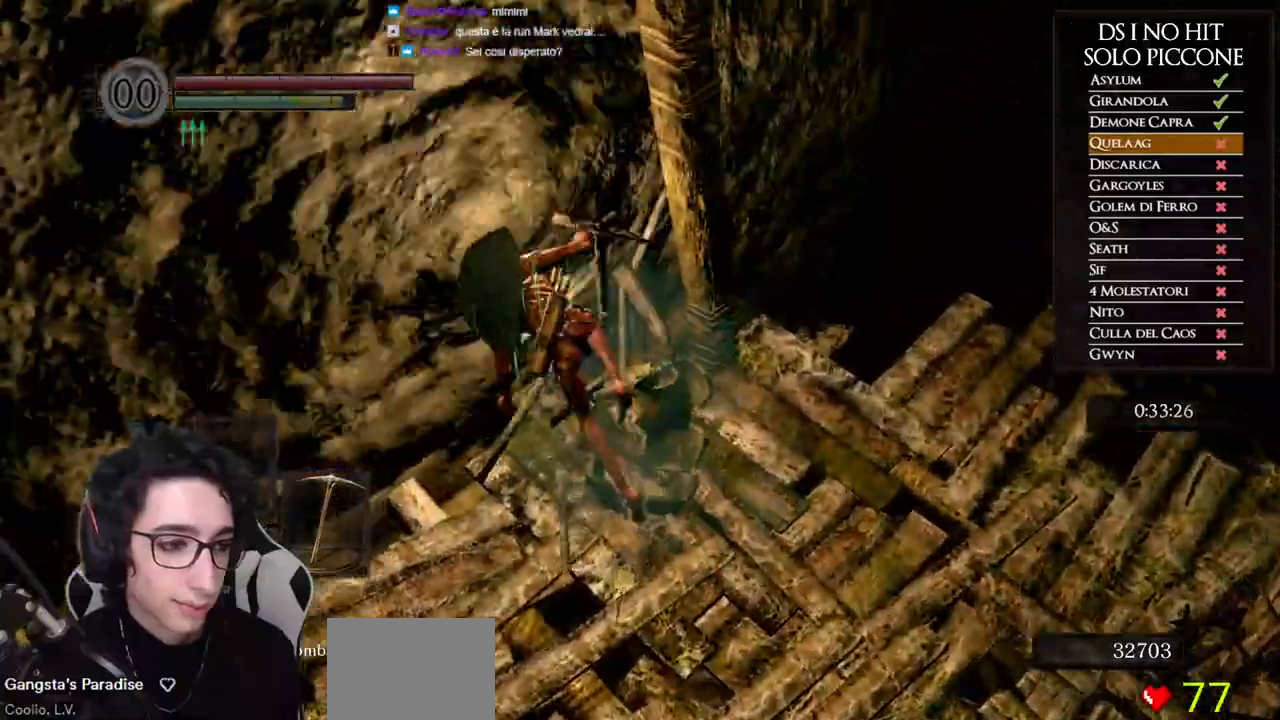
{"buttons": [], "left_stick": "down-right", "right_stick": "right", "events": [[133, "right_stick", "right"], [233, "left_stick", "down"], [350, "left_stick", "down-right"]]}
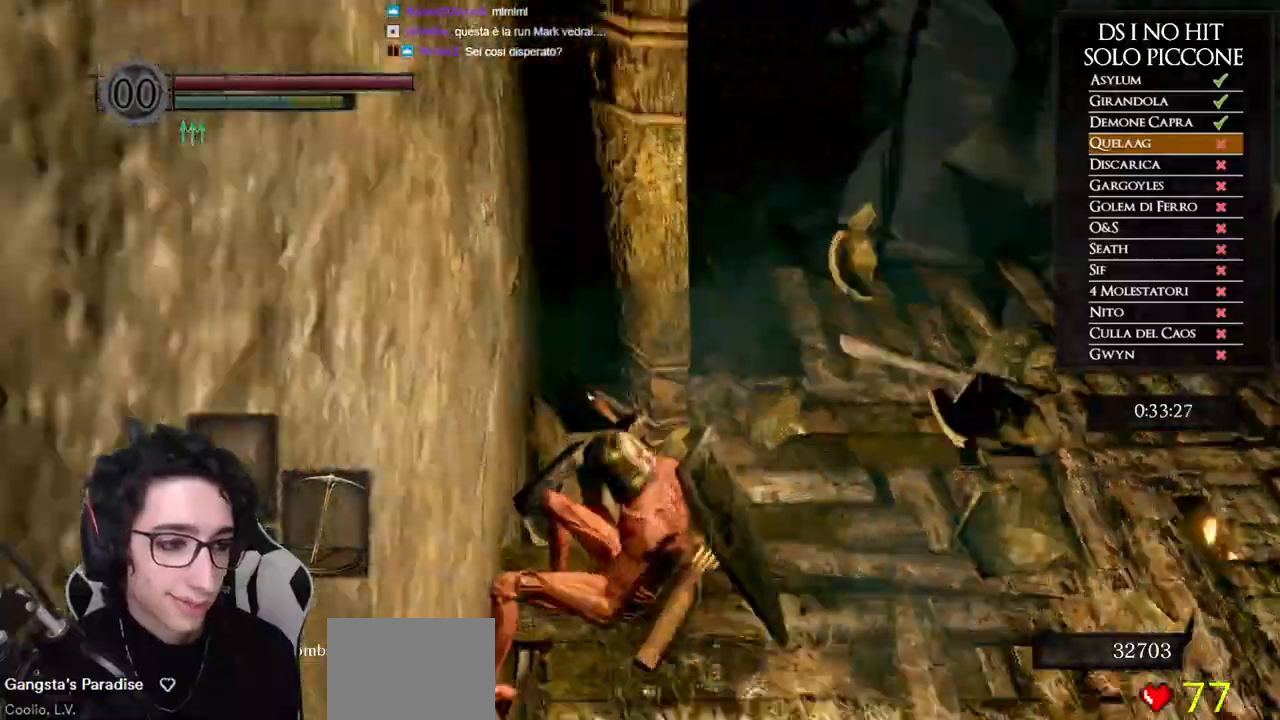
{"buttons": [], "left_stick": "up-right", "right_stick": "right", "events": [[83, "left_stick", "right"], [400, "right_stick", "center"], [450, "left_stick", "up-right"], [467, "right_stick", "right"]]}
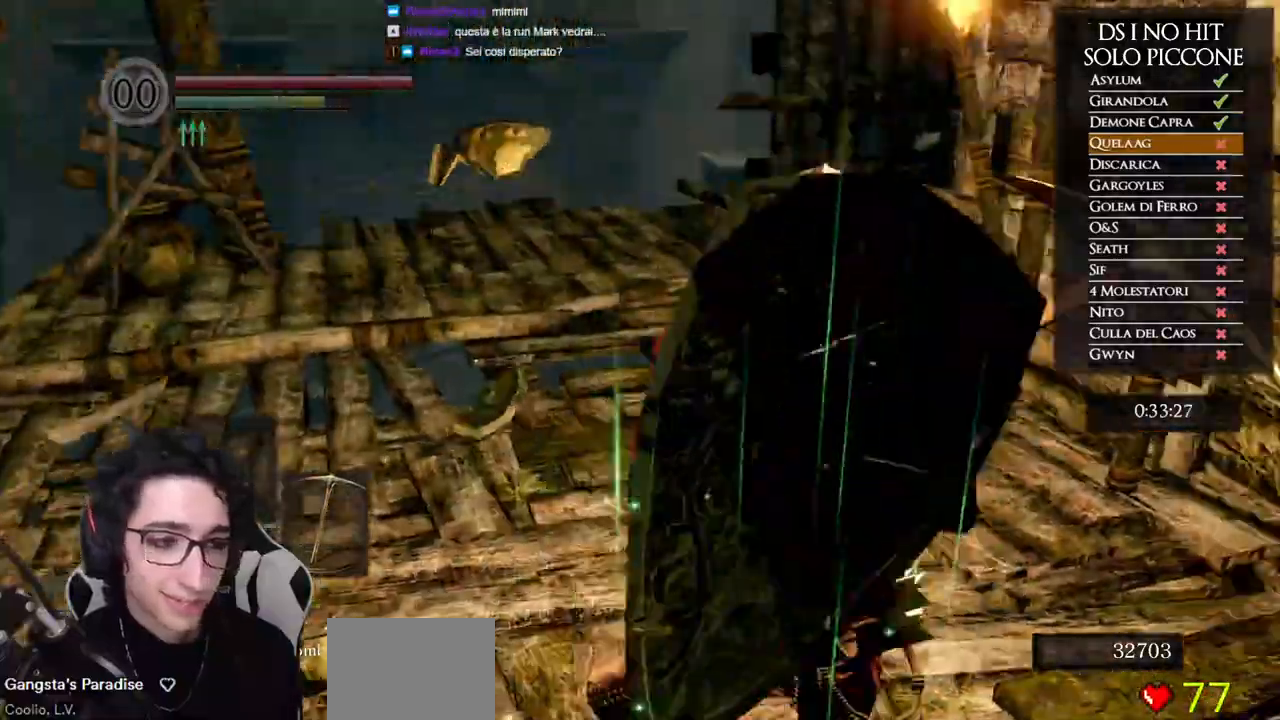
{"buttons": [], "left_stick": "up-left", "right_stick": "right", "events": [[133, "left_stick", "up"], [267, "left_stick", "up-left"]]}
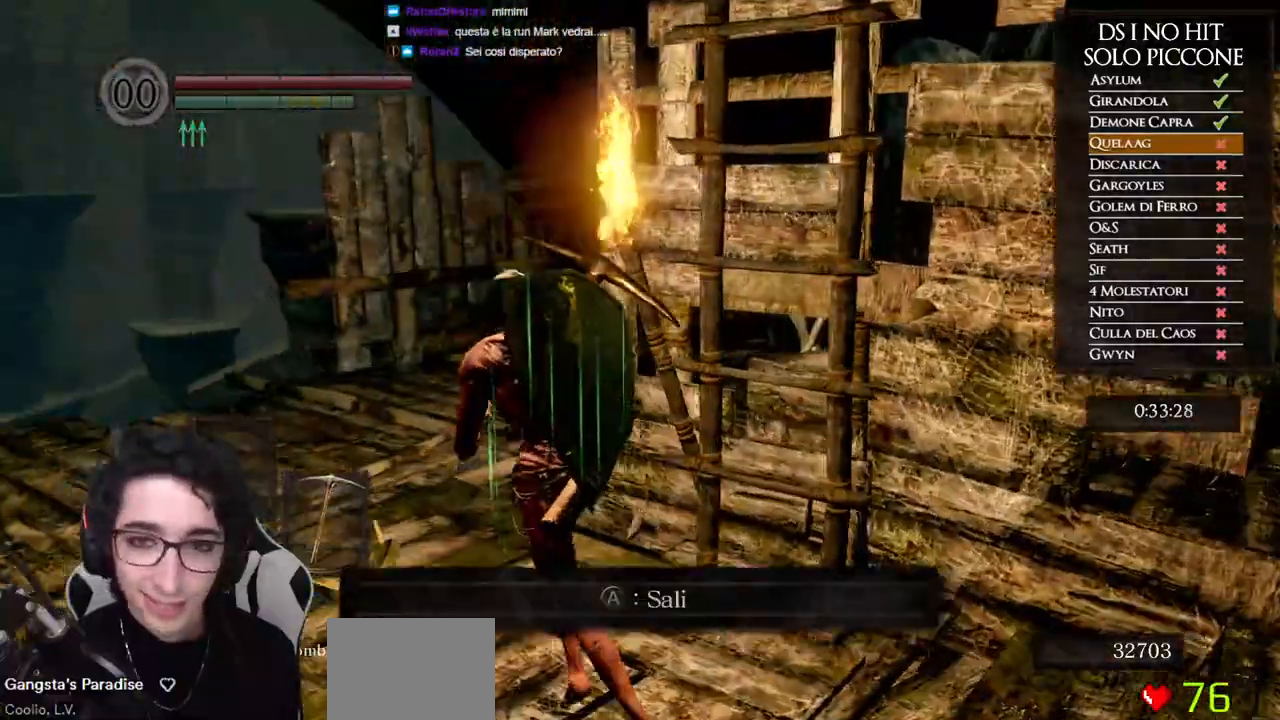
{"buttons": [], "left_stick": "up-left", "right_stick": "right", "events": []}
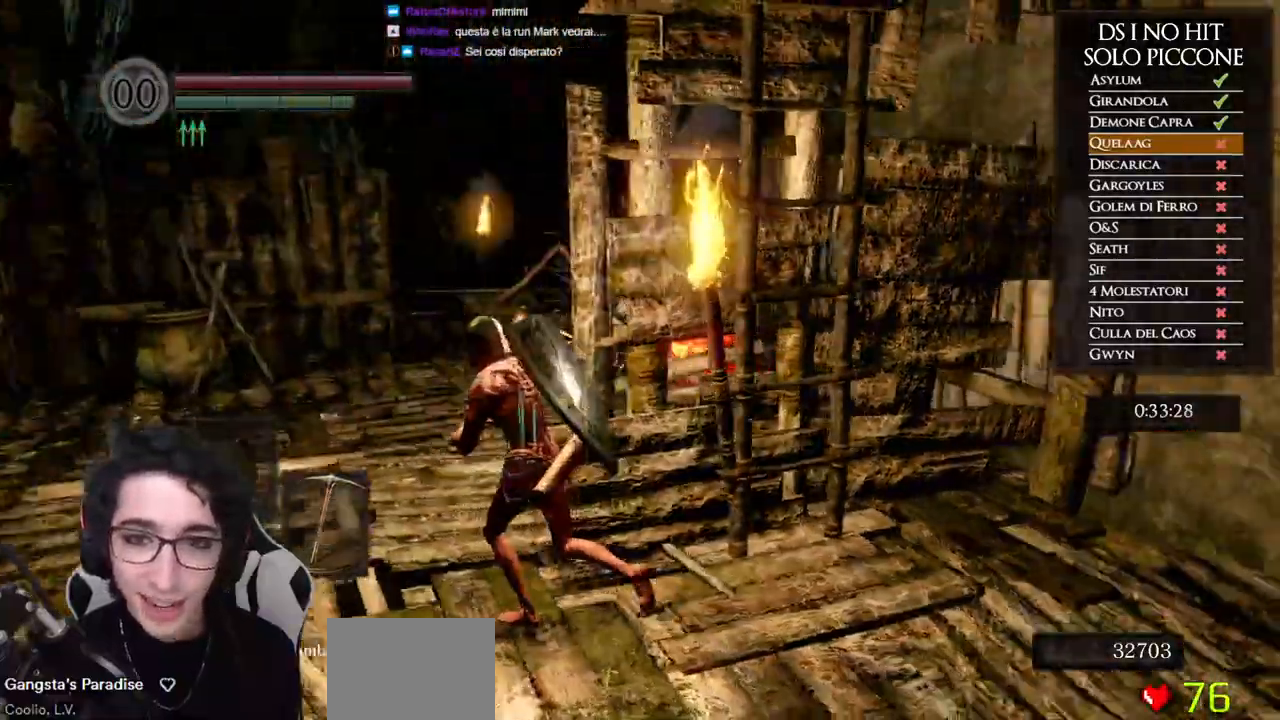
{"buttons": [], "left_stick": "up-left", "right_stick": "right", "events": []}
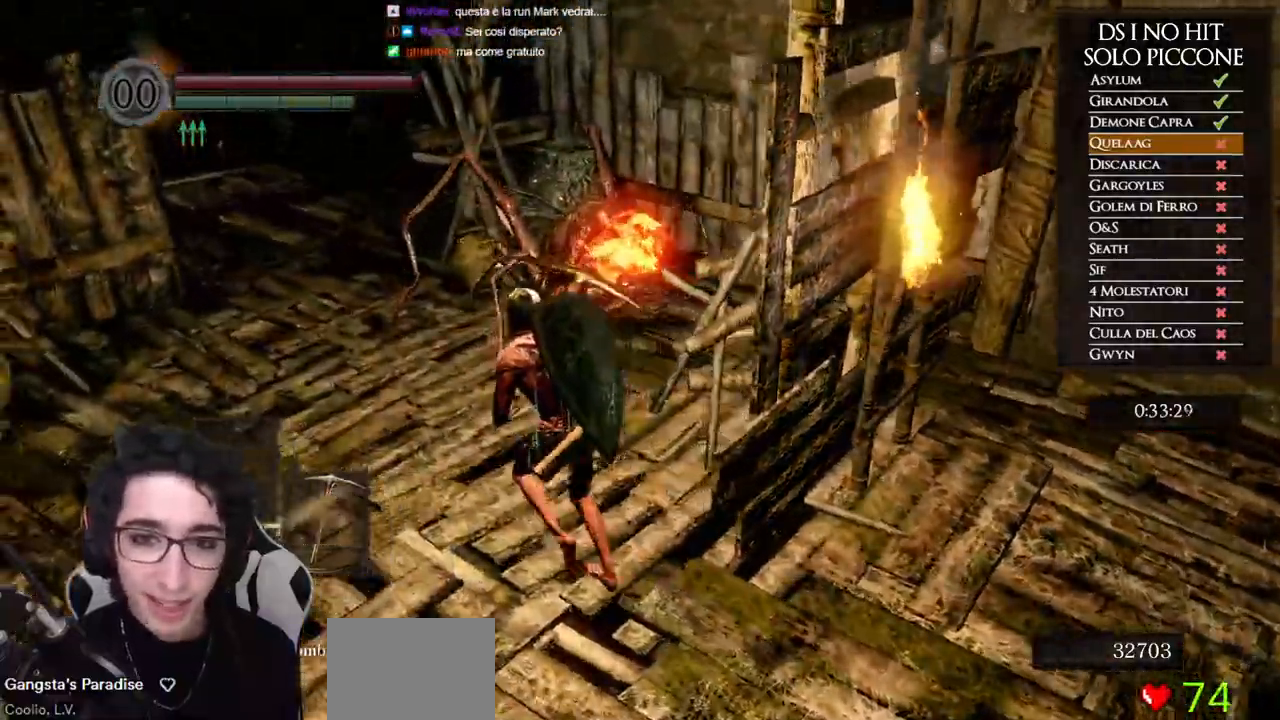
{"buttons": [], "left_stick": "up", "right_stick": "down-right", "events": [[33, "R1", "down"], [50, "left_stick", "up"], [183, "R1", "up"], [400, "right_stick", "down-right"]]}
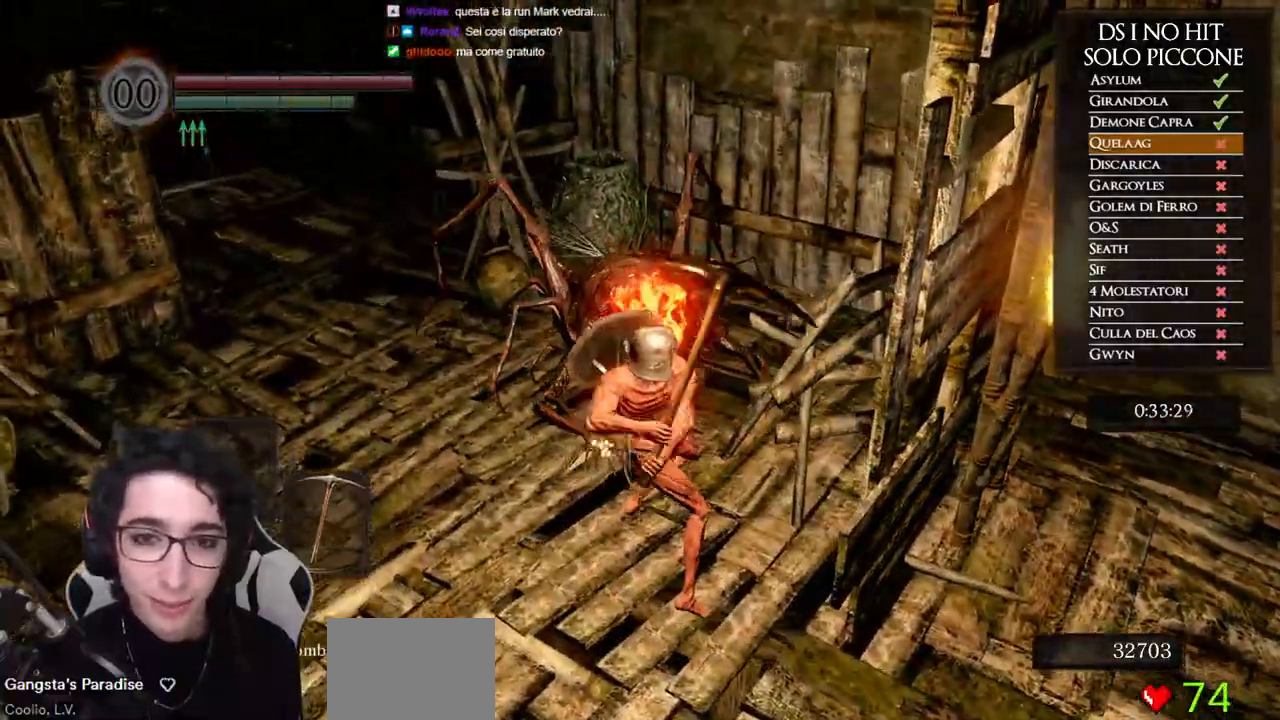
{"buttons": ["R1"], "left_stick": "up", "right_stick": "center", "events": [[250, "R1", "down"], [367, "right_stick", "center"], [383, "R1", "up"], [450, "R1", "down"]]}
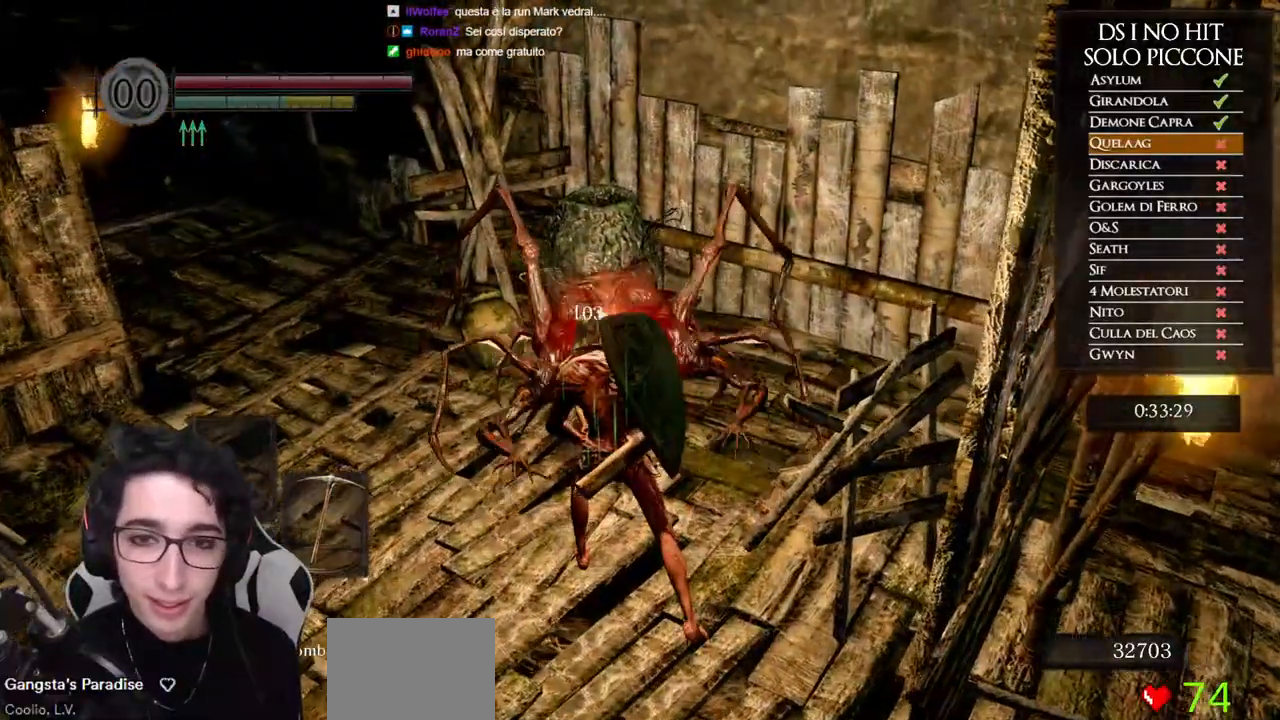
{"buttons": [], "left_stick": "up", "right_stick": "down-right", "events": [[67, "R1", "up"], [117, "R1", "down"], [200, "R1", "up"], [267, "R1", "down"], [367, "R1", "up"], [450, "right_stick", "down-right"]]}
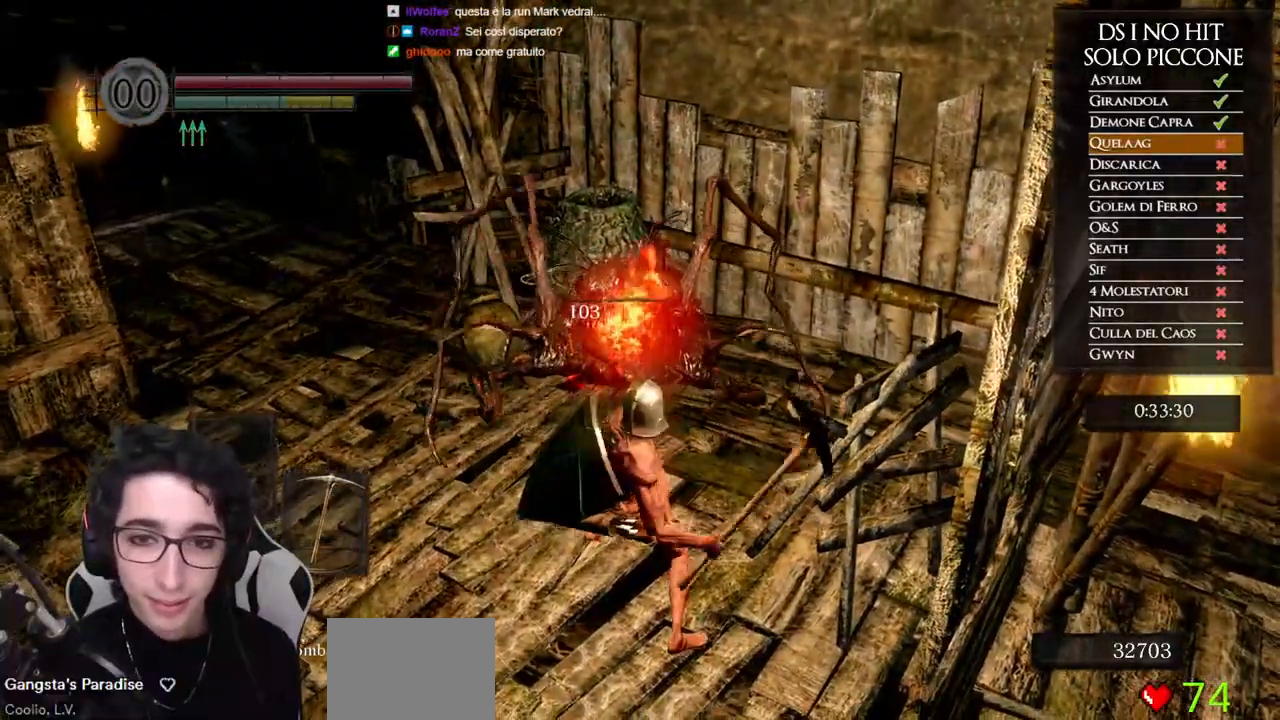
{"buttons": [], "left_stick": "right", "right_stick": "down-right", "events": [[400, "left_stick", "right"]]}
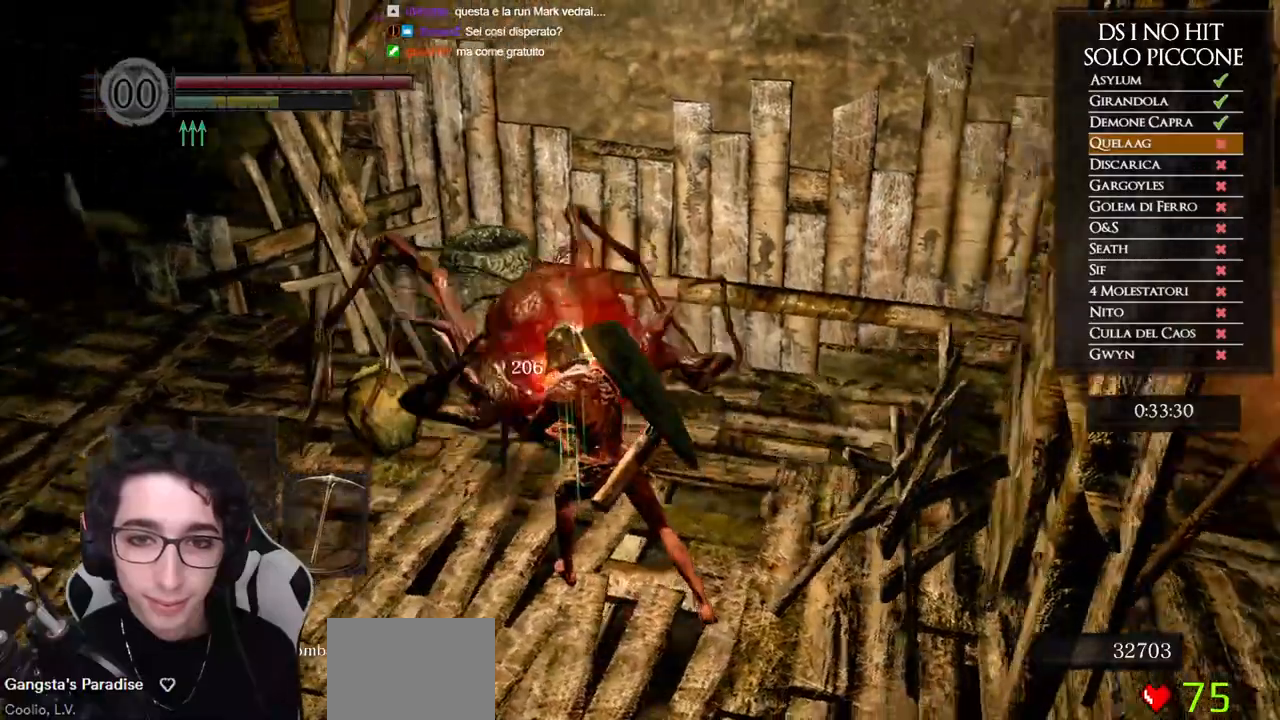
{"buttons": [], "left_stick": "right", "right_stick": "down-right", "events": []}
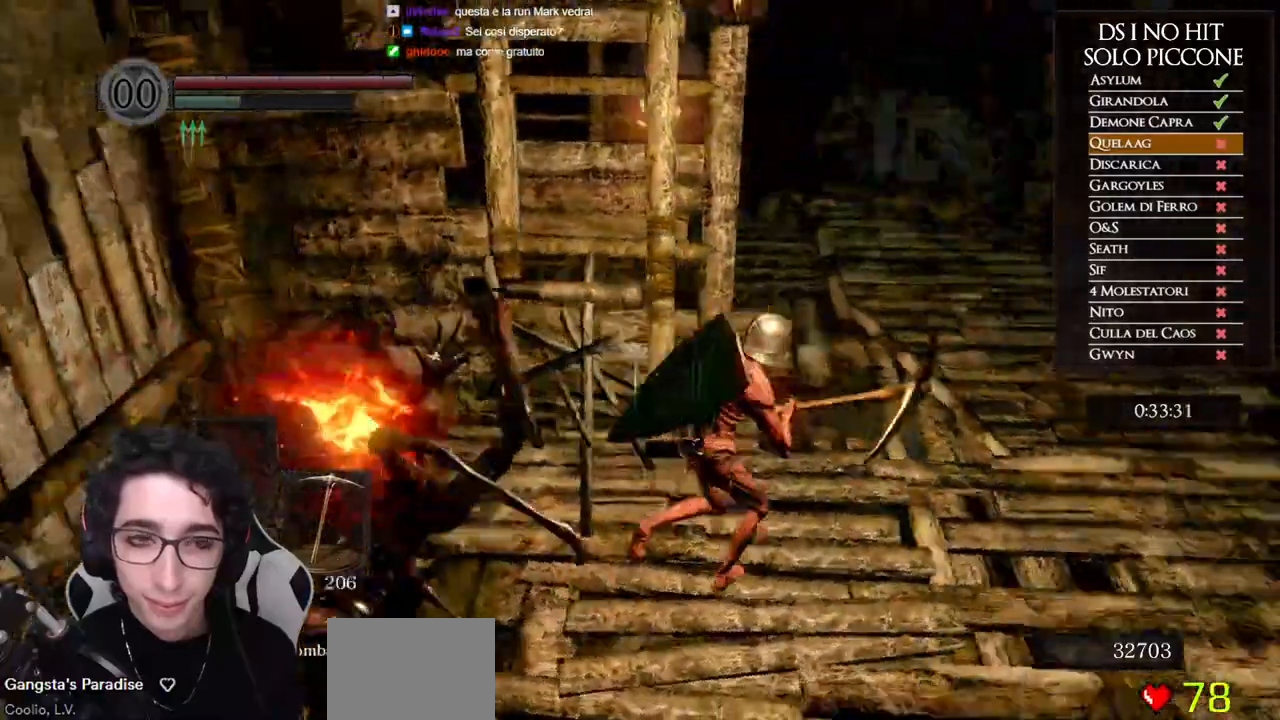
{"buttons": ["B"], "left_stick": "up", "right_stick": "center", "events": [[50, "right_stick", "center"], [83, "left_stick", "up-right"], [183, "B", "down"], [333, "left_stick", "up"]]}
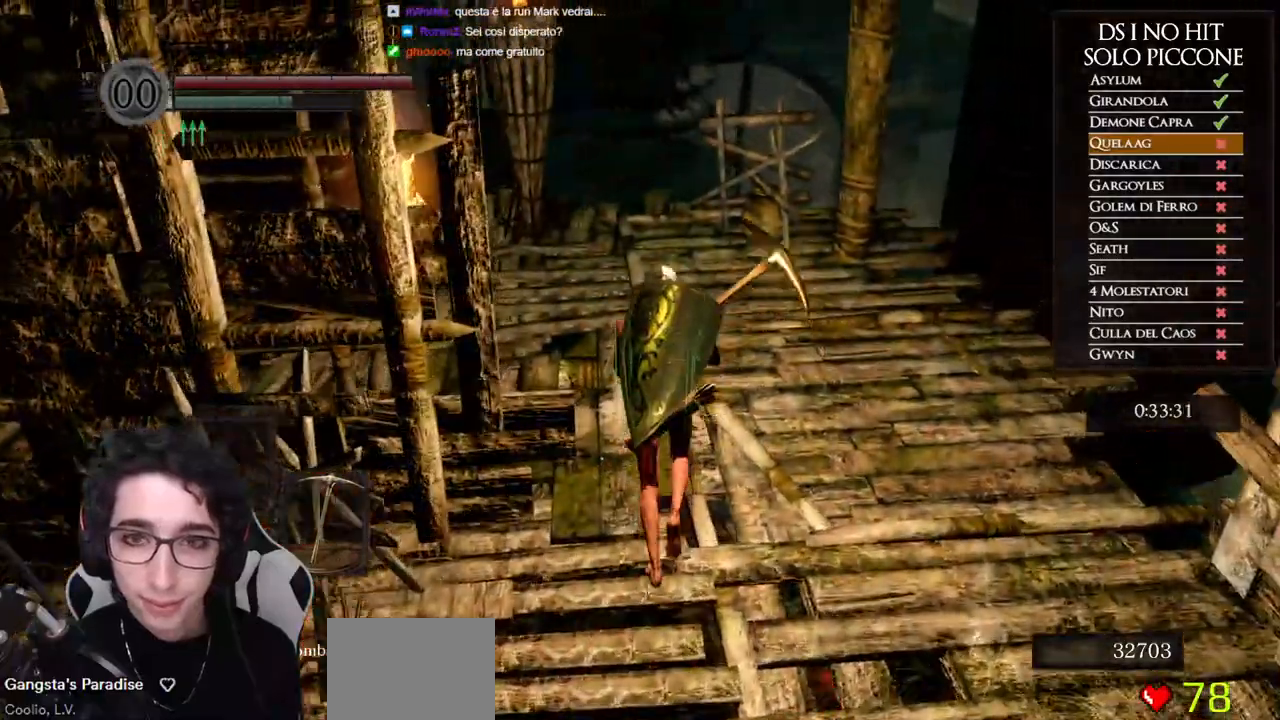
{"buttons": [], "left_stick": "up-right", "right_stick": "down-right", "events": [[317, "B", "up"], [417, "right_stick", "down-right"], [483, "left_stick", "up-right"]]}
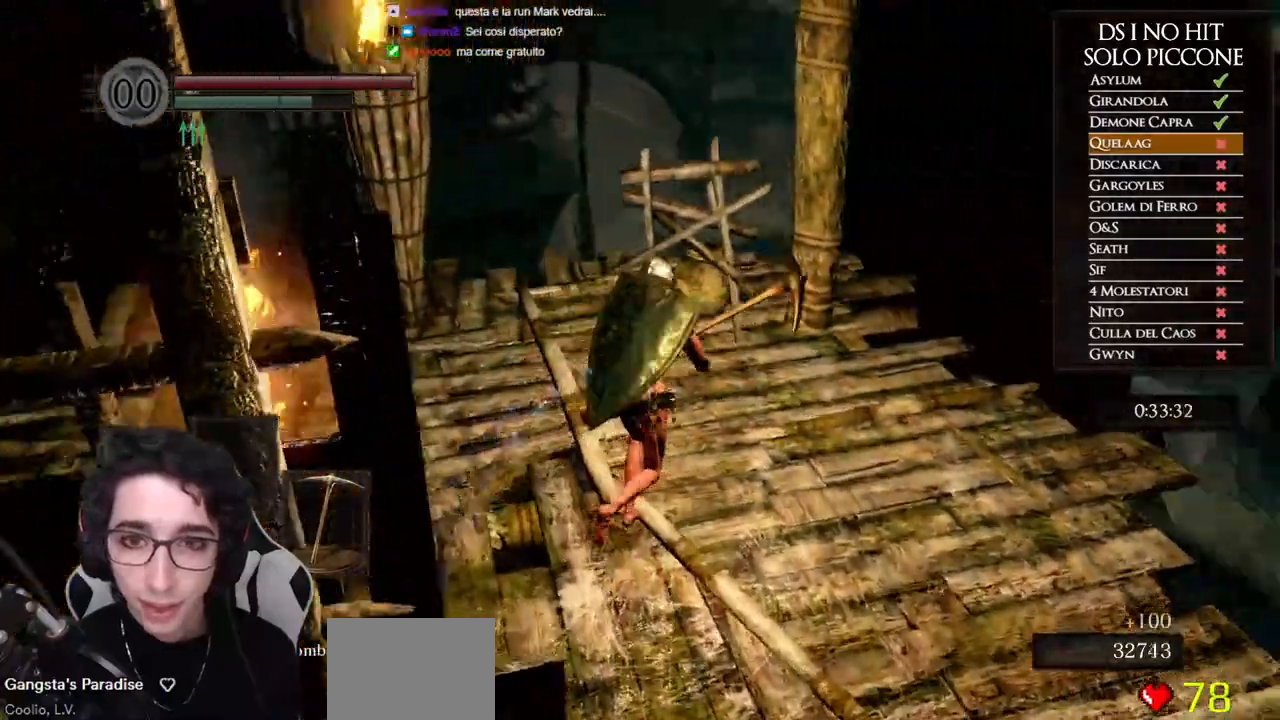
{"buttons": [], "left_stick": "center", "right_stick": "center", "events": [[400, "right_stick", "center"], [483, "left_stick", "center"]]}
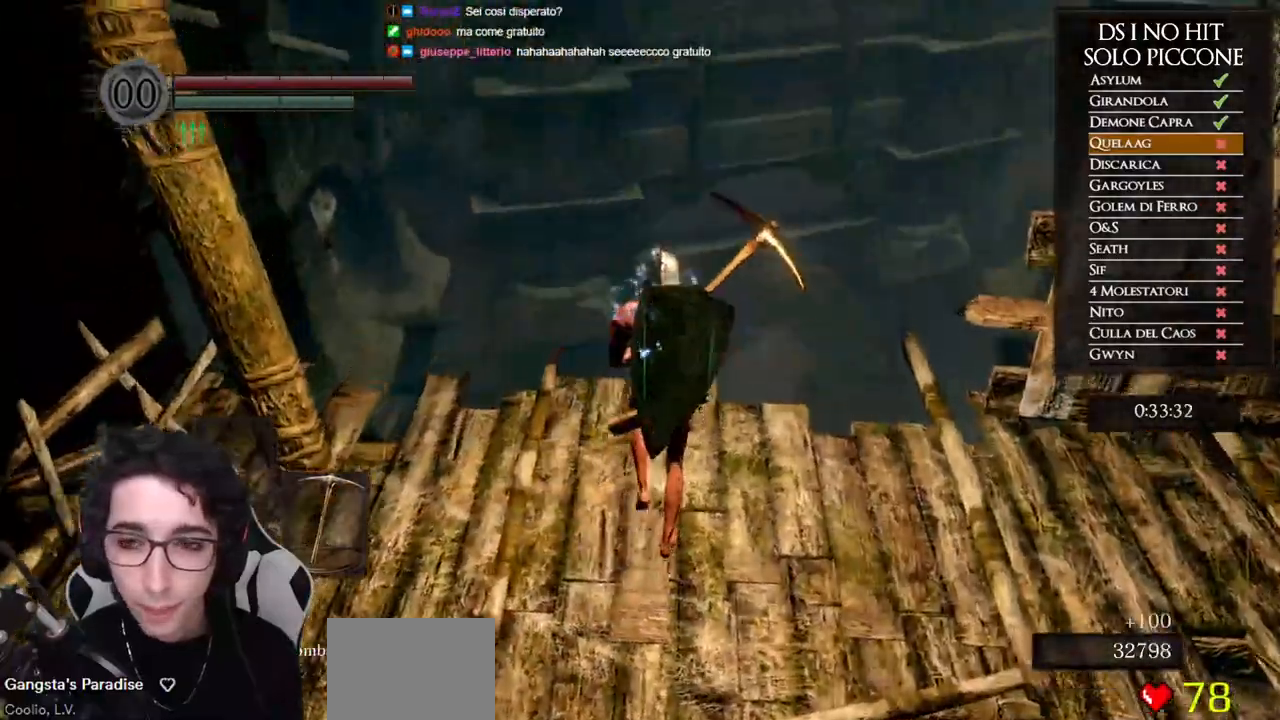
{"buttons": [], "left_stick": "up", "right_stick": "down-right", "events": [[233, "right_stick", "down-right"], [300, "left_stick", "up"]]}